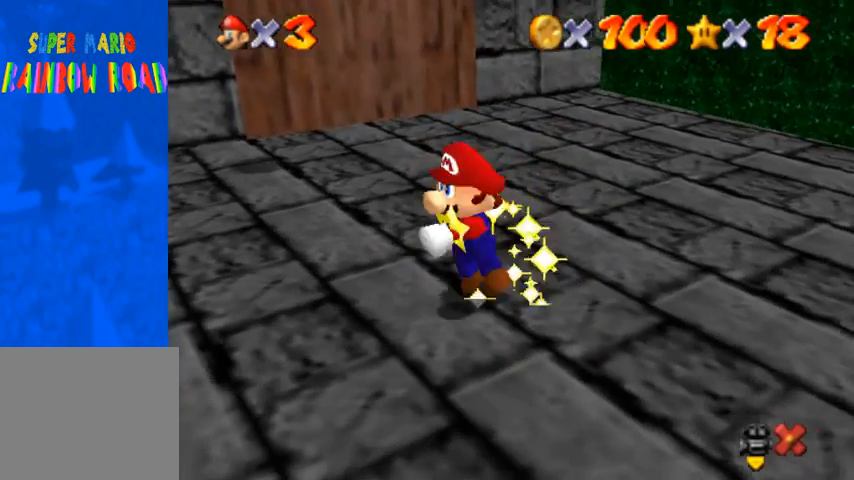
Gameplay with a controller (PlayStation layout); each line is a JSON object with the inputs held at the frame after it. "events" lists button and stick changes between this image and that frame as [ms after this image, input, new state], when the widget could be followed in between.
{"buttons": [], "left_stick": "center", "right_stick": "center", "events": []}
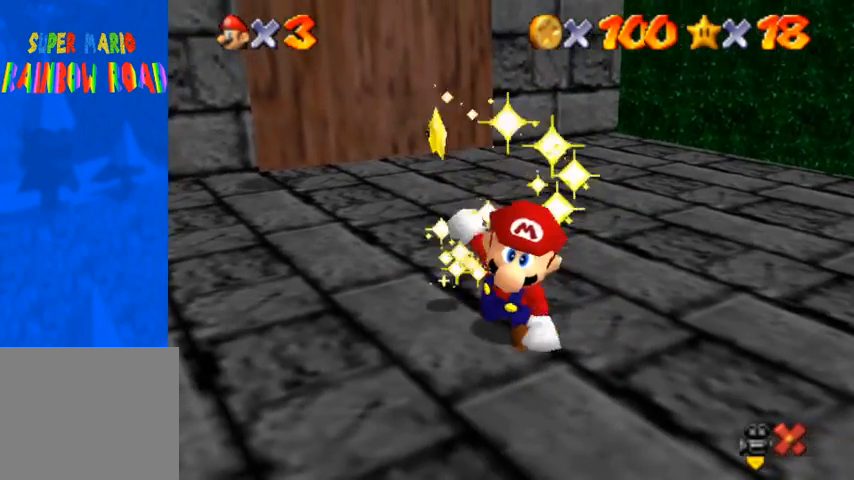
{"buttons": [], "left_stick": "center", "right_stick": "center", "events": []}
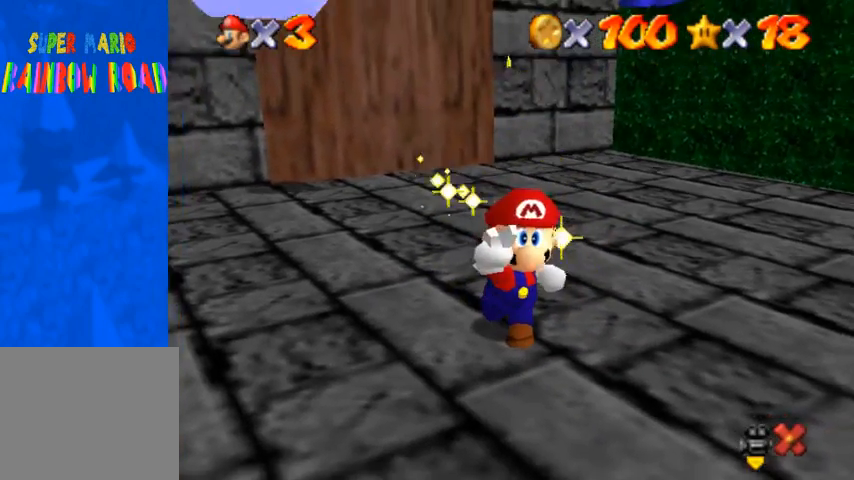
{"buttons": [], "left_stick": "center", "right_stick": "center", "events": []}
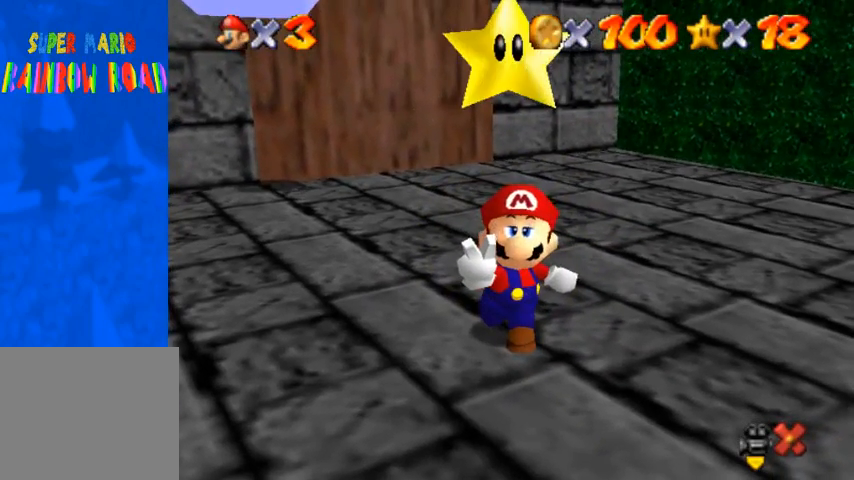
{"buttons": [], "left_stick": "center", "right_stick": "center", "events": []}
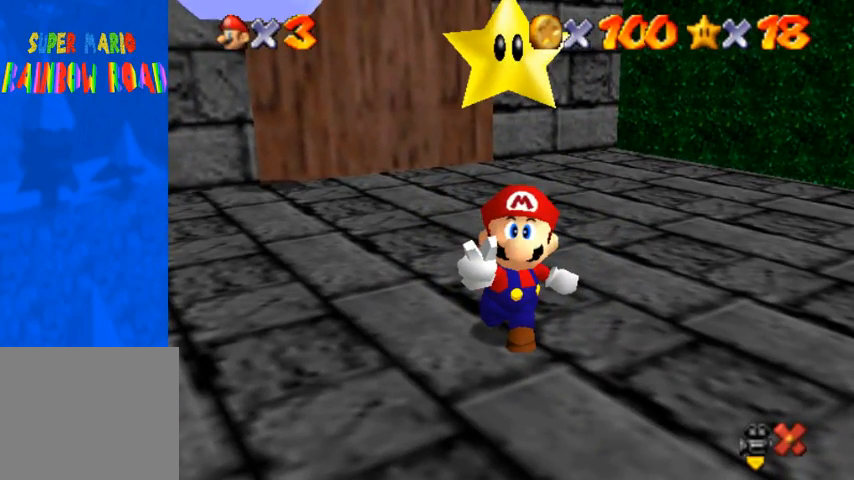
{"buttons": [], "left_stick": "center", "right_stick": "center", "events": []}
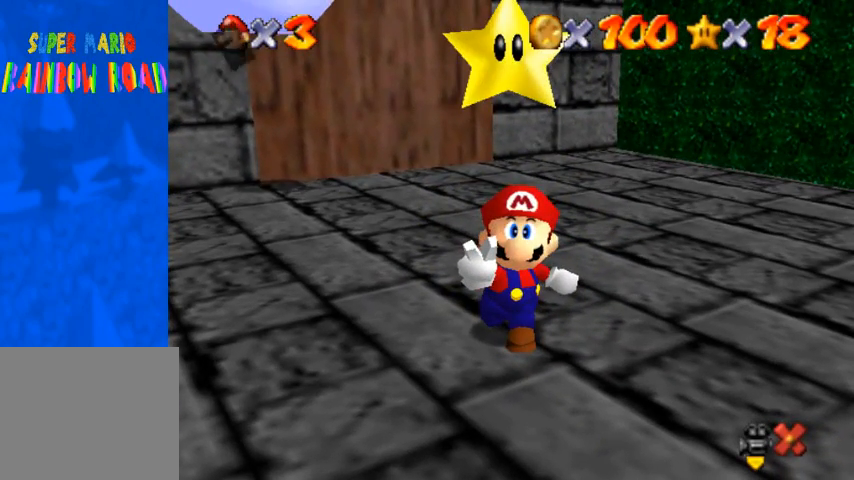
{"buttons": [], "left_stick": "center", "right_stick": "center", "events": [[200, "SQUARE", "down"], [233, "CROSS", "down"], [267, "SQUARE", "up"], [333, "CROSS", "up"]]}
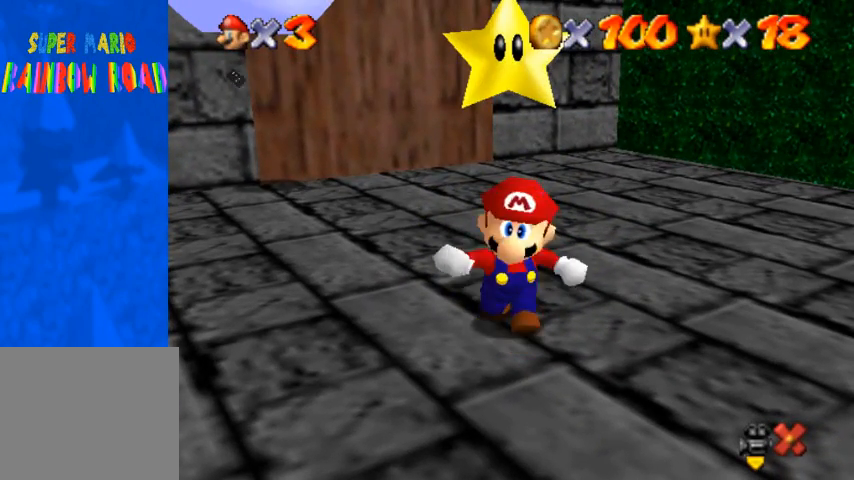
{"buttons": [], "left_stick": "left", "right_stick": "center", "events": [[167, "left_stick", "left"]]}
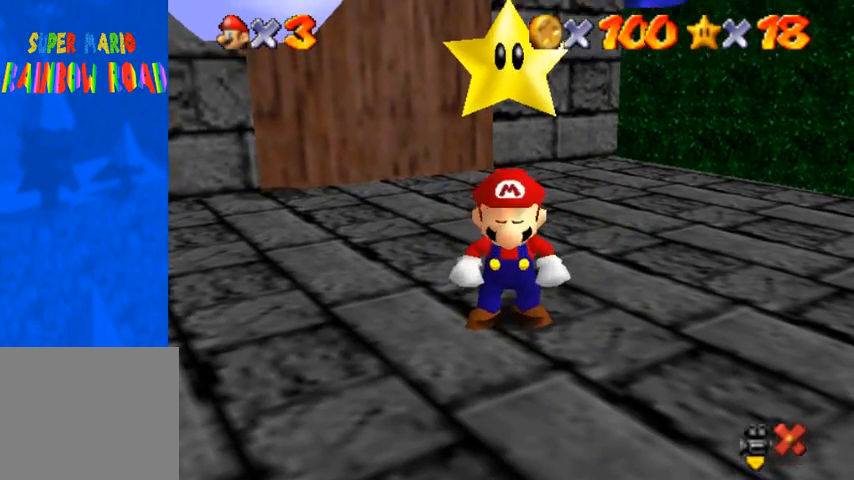
{"buttons": ["CROSS"], "left_stick": "left", "right_stick": "center", "events": [[133, "CROSS", "down"]]}
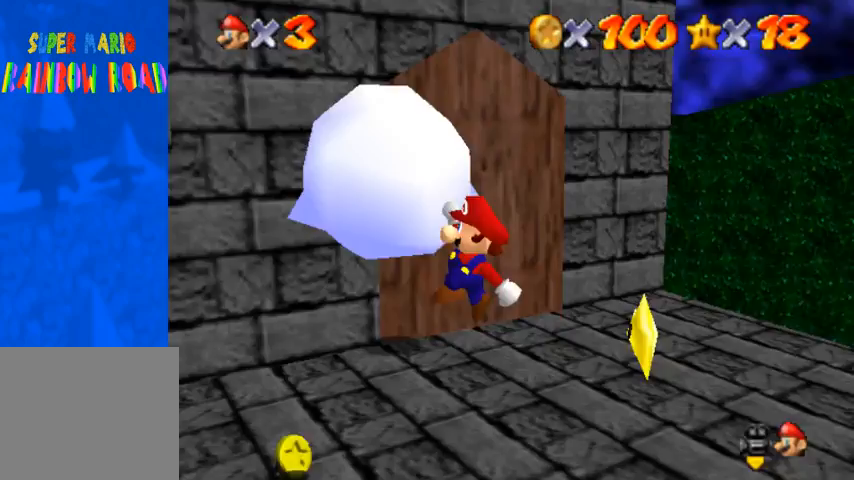
{"buttons": ["CROSS", "SQUARE"], "left_stick": "up-left", "right_stick": "center", "events": [[33, "CROSS", "up"], [300, "SQUARE", "down"], [367, "SQUARE", "up"], [433, "SQUARE", "down"], [433, "left_stick", "up-left"], [467, "CROSS", "down"]]}
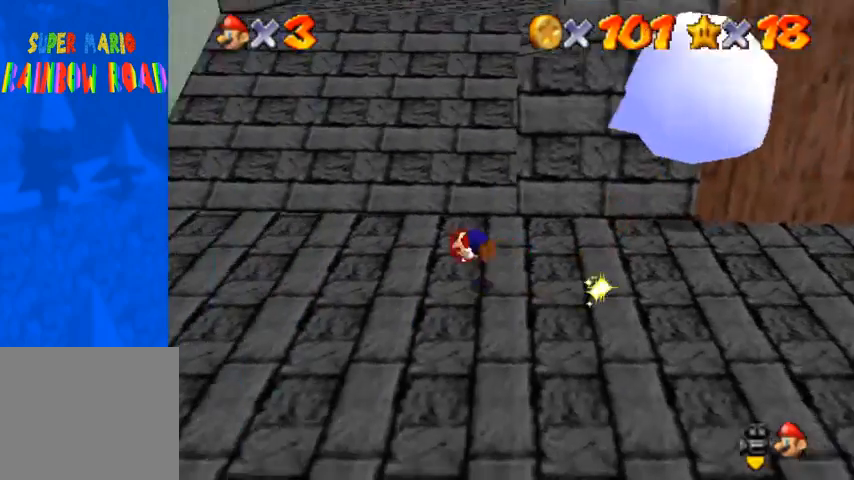
{"buttons": [], "left_stick": "up", "right_stick": "center", "events": [[33, "SQUARE", "up"], [100, "left_stick", "up"], [133, "CROSS", "up"], [233, "right_stick", "down-left"], [467, "right_stick", "center"]]}
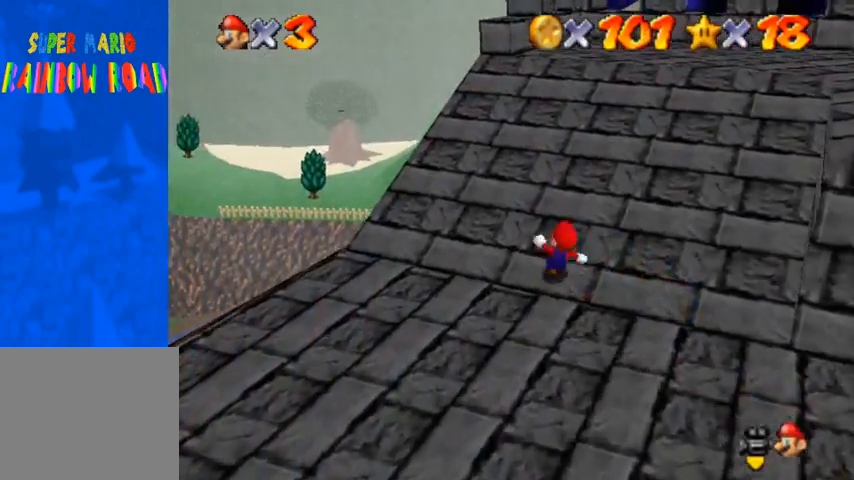
{"buttons": [], "left_stick": "up", "right_stick": "center", "events": [[67, "SQUARE", "down"], [100, "SQUARE", "up"], [167, "SQUARE", "down"], [200, "CROSS", "down"], [233, "SQUARE", "up"], [433, "CROSS", "up"]]}
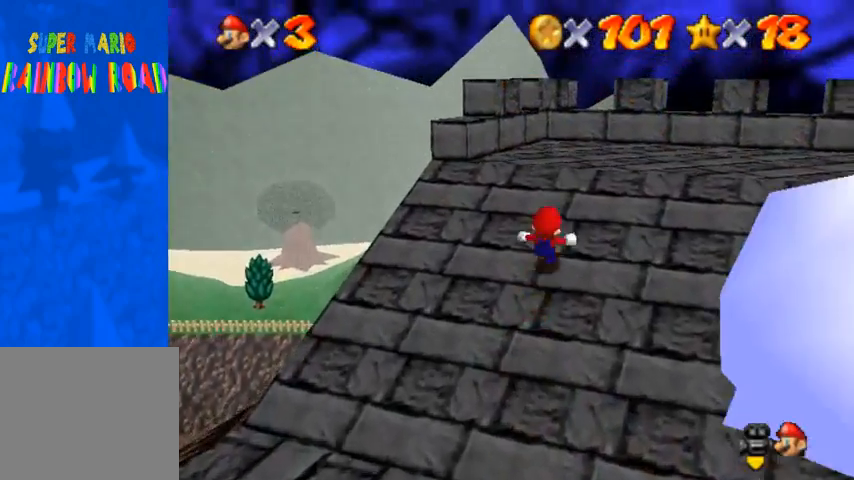
{"buttons": [], "left_stick": "up", "right_stick": "center", "events": [[67, "SQUARE", "down"], [167, "CROSS", "down"], [200, "SQUARE", "up"], [300, "CROSS", "up"]]}
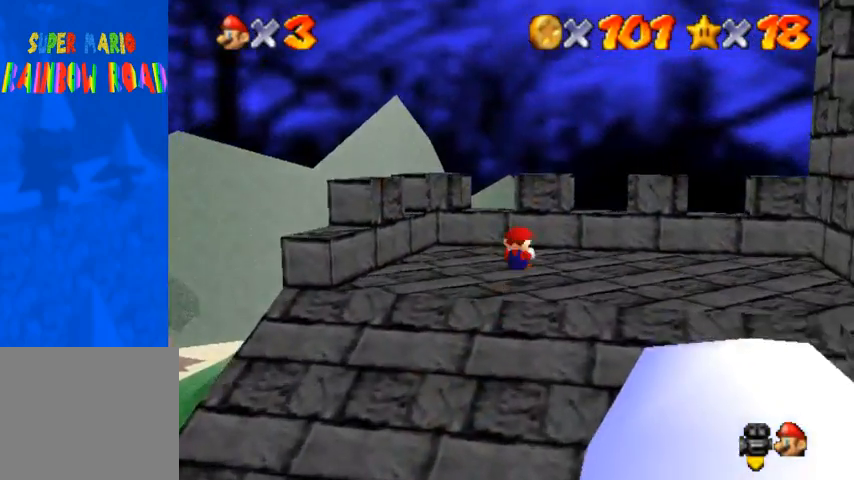
{"buttons": ["CROSS"], "left_stick": "up", "right_stick": "center", "events": [[367, "CROSS", "down"]]}
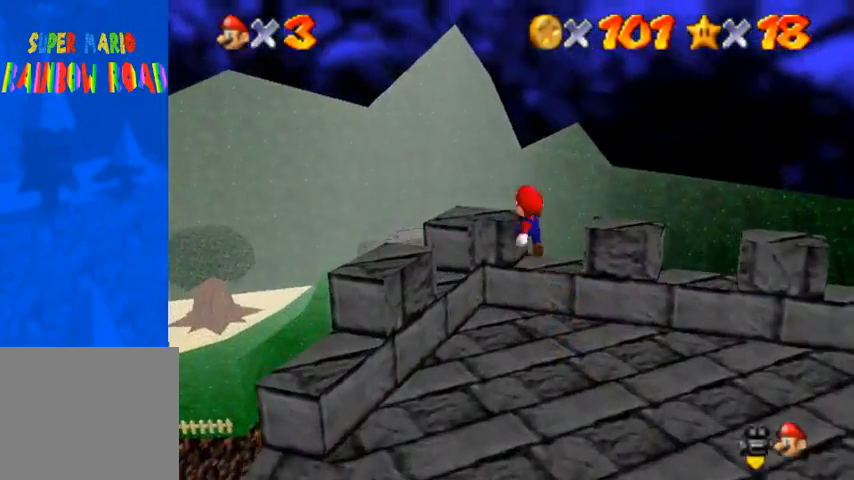
{"buttons": ["CROSS"], "left_stick": "center", "right_stick": "center", "events": [[33, "CROSS", "up"], [67, "left_stick", "up-left"], [233, "left_stick", "center"], [400, "CROSS", "down"]]}
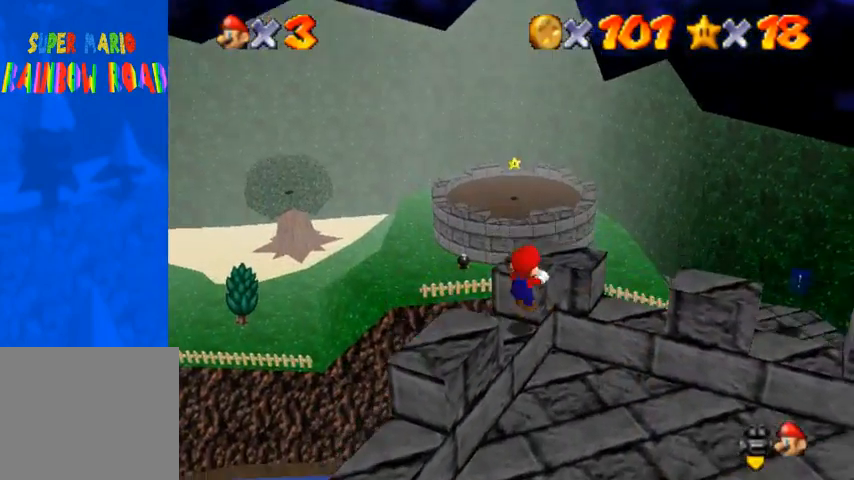
{"buttons": [], "left_stick": "up", "right_stick": "center", "events": [[33, "CROSS", "up"], [300, "left_stick", "up"]]}
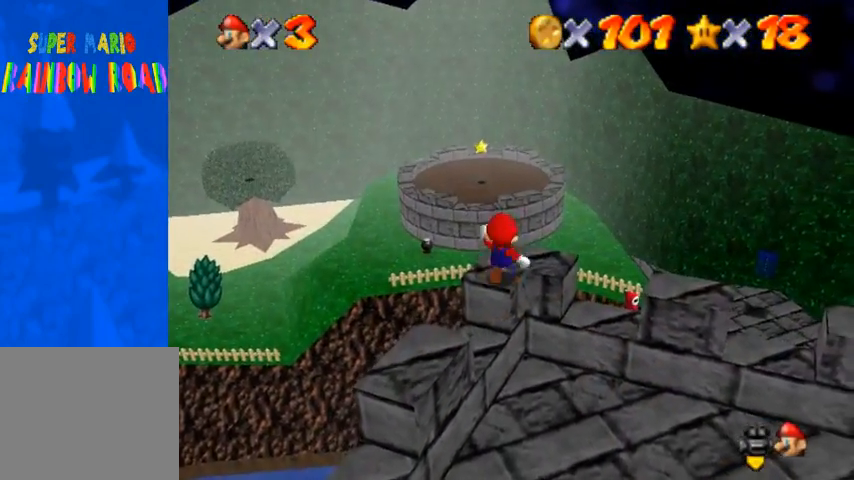
{"buttons": ["CROSS", "R1"], "left_stick": "up", "right_stick": "center", "events": [[300, "R1", "down"], [367, "CROSS", "down"]]}
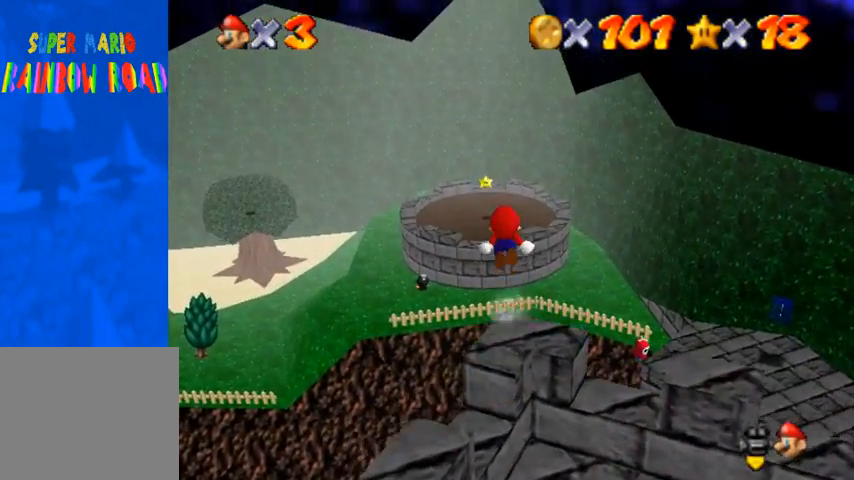
{"buttons": ["R1"], "left_stick": "up", "right_stick": "center", "events": [[367, "CROSS", "up"]]}
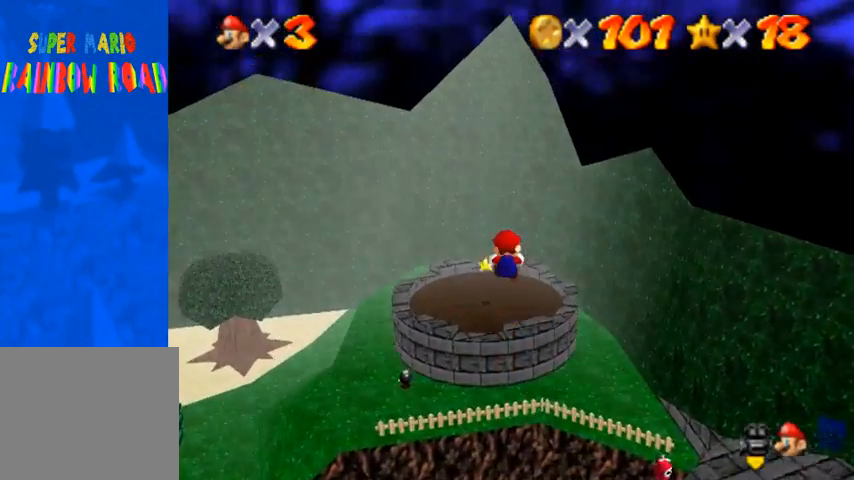
{"buttons": ["R1"], "left_stick": "up", "right_stick": "center", "events": []}
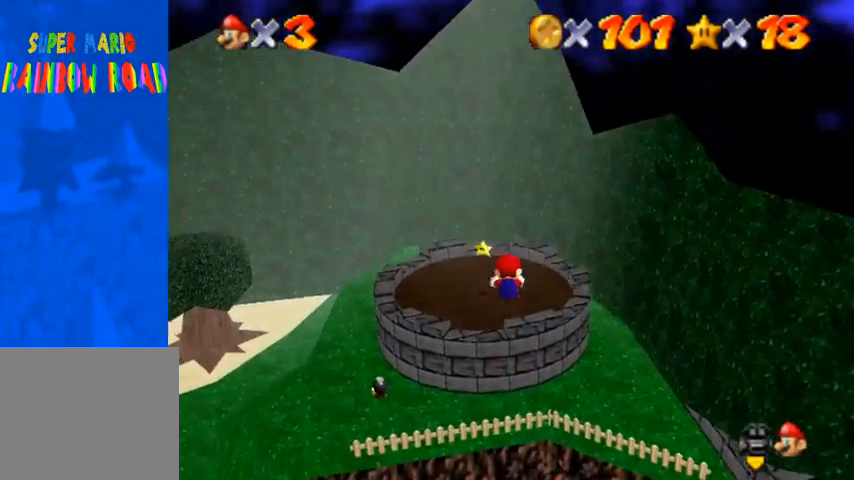
{"buttons": ["R1"], "left_stick": "up", "right_stick": "center", "events": []}
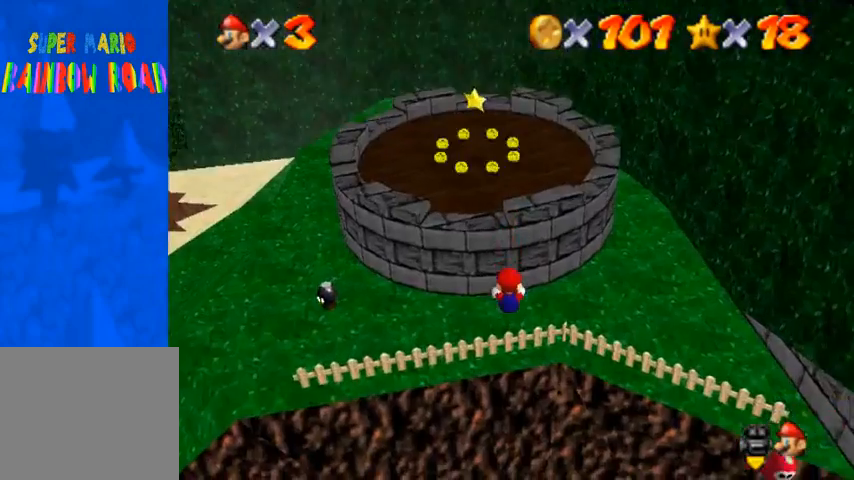
{"buttons": ["CROSS", "R1"], "left_stick": "up", "right_stick": "center", "events": [[433, "CROSS", "down"]]}
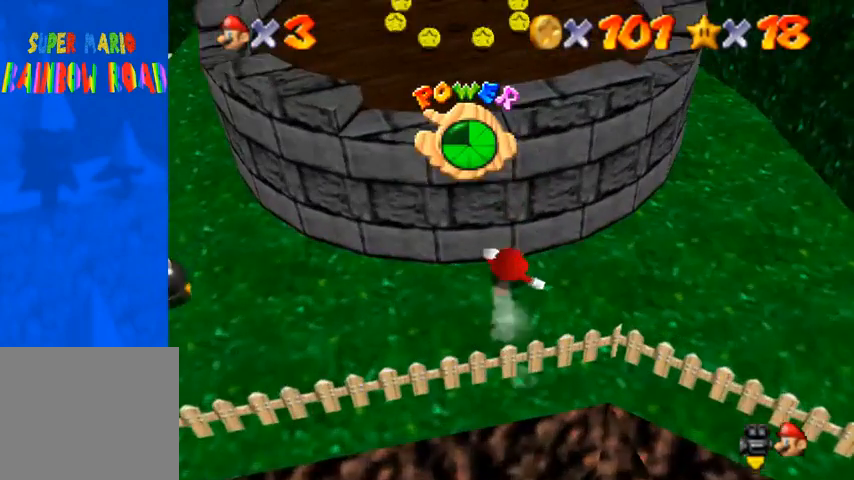
{"buttons": [], "left_stick": "up", "right_stick": "center", "events": [[267, "CROSS", "up"], [333, "R1", "up"]]}
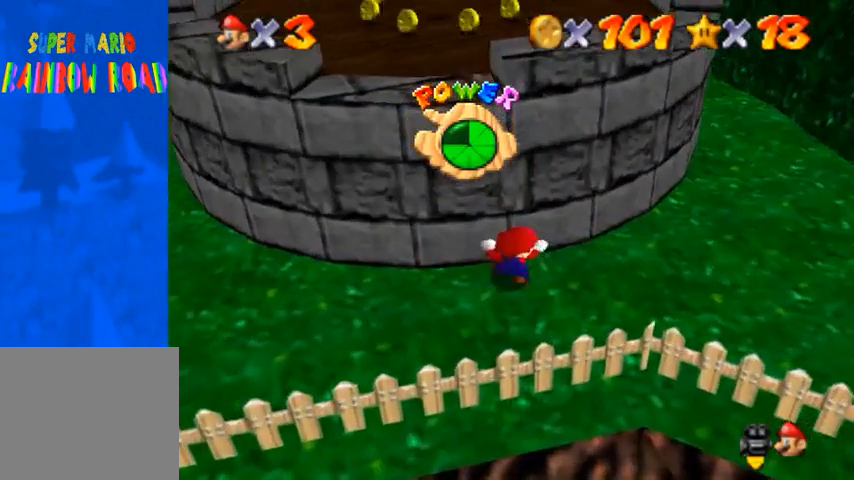
{"buttons": [], "left_stick": "down", "right_stick": "center", "events": [[233, "left_stick", "down"]]}
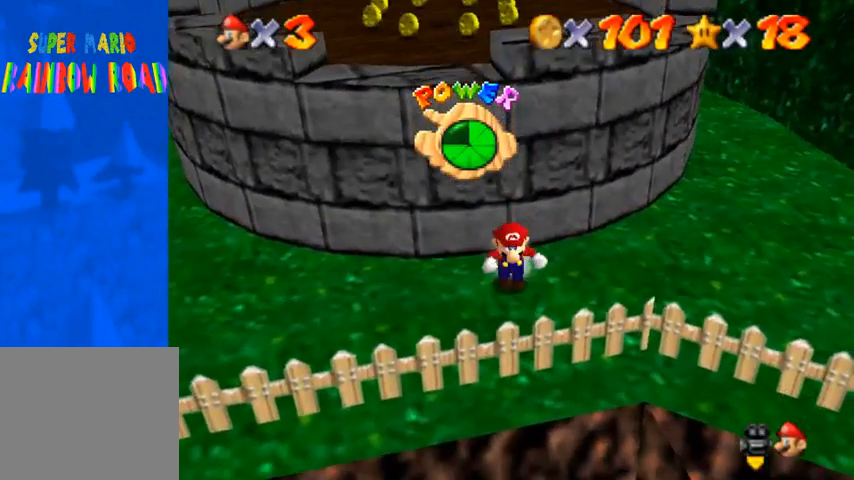
{"buttons": ["CROSS"], "left_stick": "up-left", "right_stick": "center", "events": [[233, "left_stick", "center"], [300, "left_stick", "up-left"], [400, "CROSS", "down"]]}
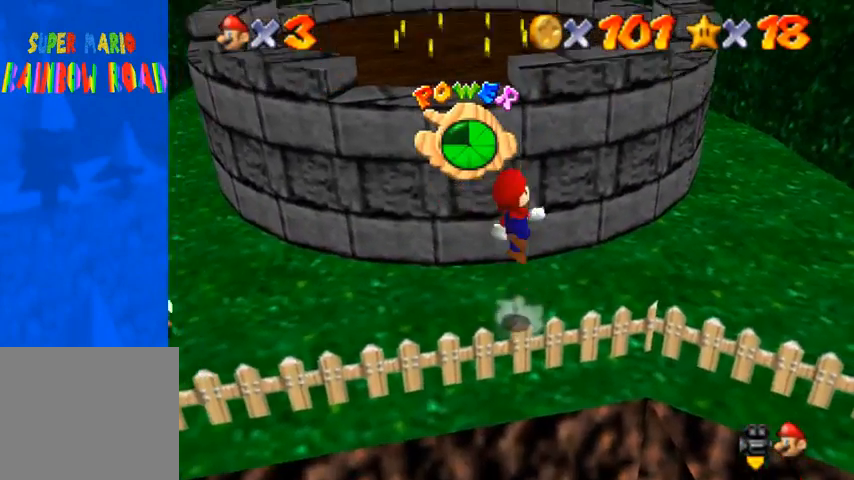
{"buttons": [], "left_stick": "up", "right_stick": "down-left", "events": [[67, "CROSS", "up"], [300, "left_stick", "up"], [367, "right_stick", "down-left"]]}
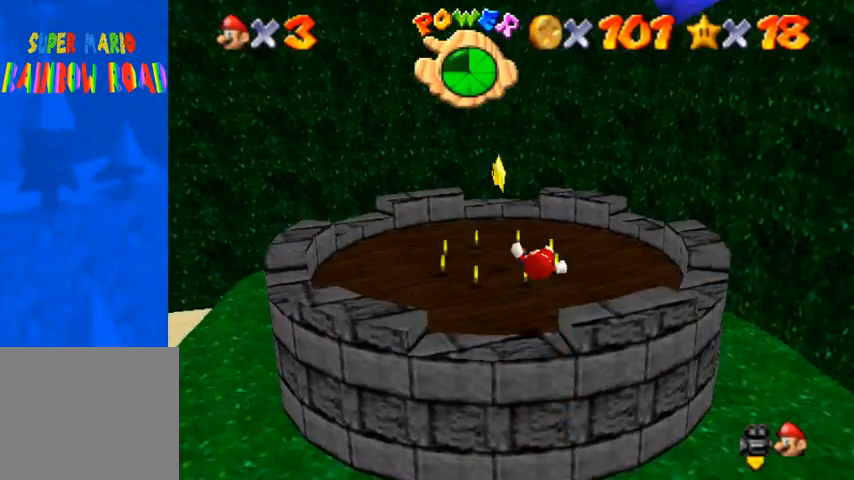
{"buttons": [], "left_stick": "up", "right_stick": "center", "events": [[100, "right_stick", "center"]]}
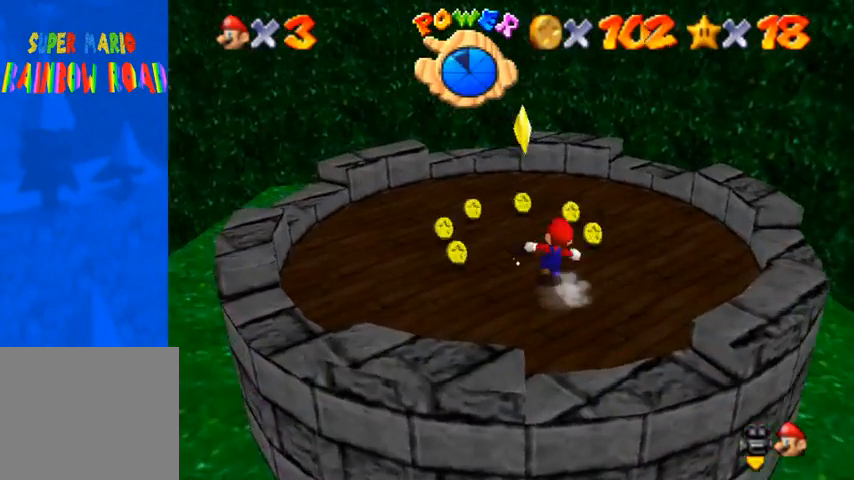
{"buttons": [], "left_stick": "center", "right_stick": "center", "events": [[167, "CROSS", "down"], [233, "R1", "down"], [267, "left_stick", "center"], [333, "CROSS", "up"], [367, "R1", "up"]]}
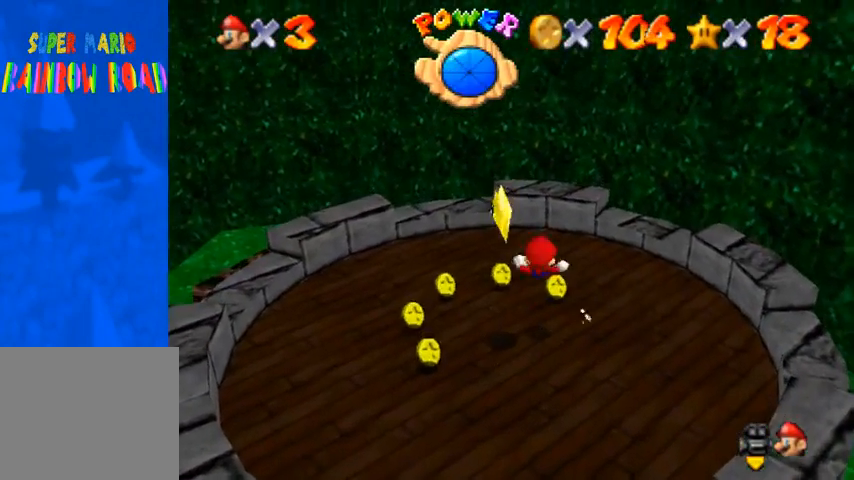
{"buttons": [], "left_stick": "center", "right_stick": "center", "events": []}
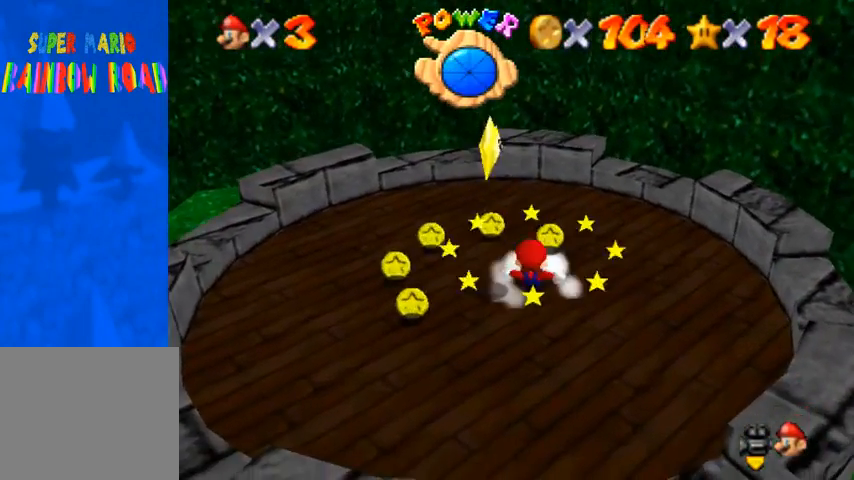
{"buttons": [], "left_stick": "down-left", "right_stick": "center", "events": [[133, "CROSS", "down"], [133, "left_stick", "down-left"], [200, "CROSS", "up"], [300, "R1", "down"], [367, "R1", "up"]]}
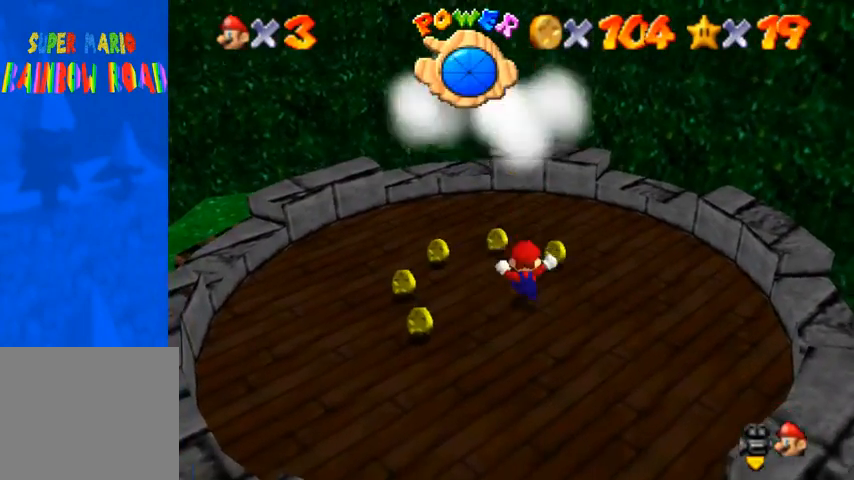
{"buttons": [], "left_stick": "center", "right_stick": "center", "events": [[67, "left_stick", "center"]]}